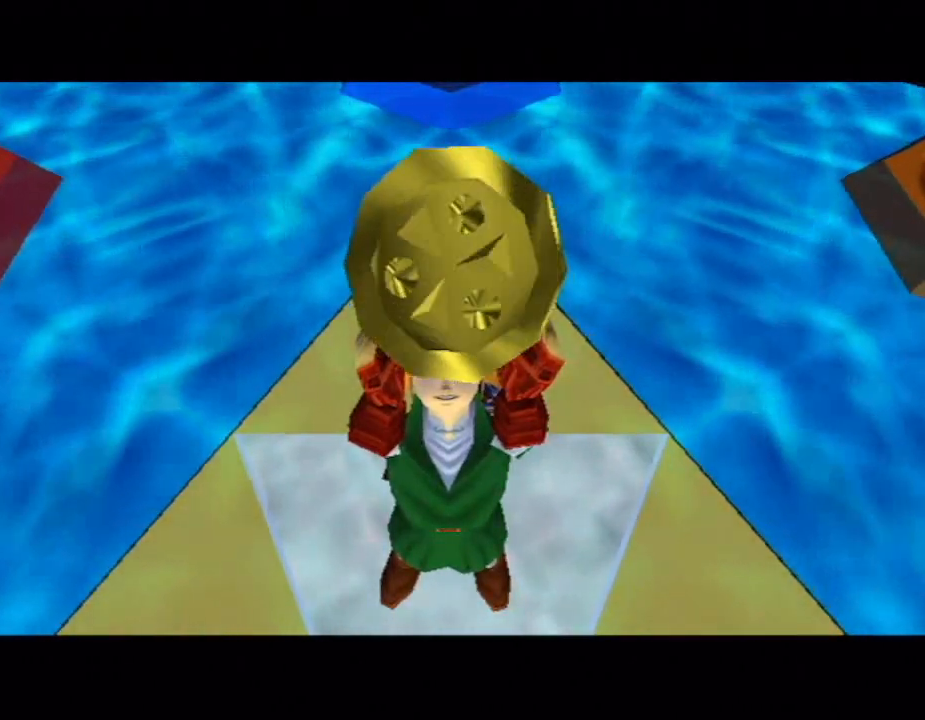
Gameplay with a controller (Nintendo layout); each line is a JSON object with the inputs held at the frame after it. "button_events" lists button changes between this image and that frame as [ms after this image, input, new state], when the widget could be followed in between (sticks are given only as held states). Not read: L3 R3.
{"buttons": ["A"], "left_stick": "center", "right_stick": "center", "button_events": [[333, "A", "down"], [400, "A", "up"], [467, "A", "down"]]}
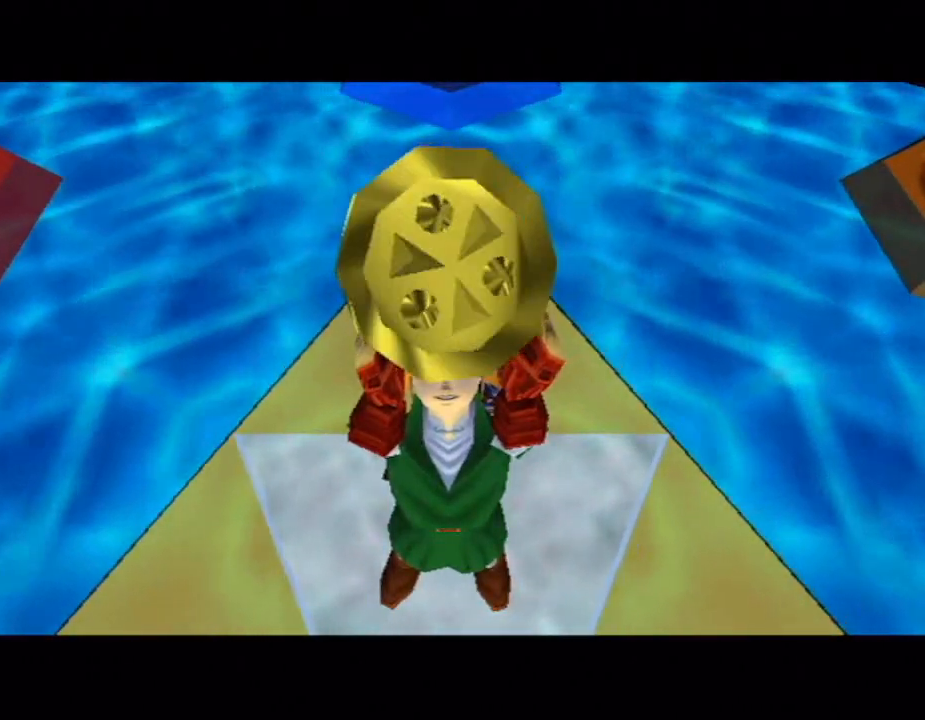
{"buttons": [], "left_stick": "center", "right_stick": "center", "button_events": [[17, "A", "up"], [100, "A", "down"], [183, "A", "up"], [400, "A", "down"], [467, "A", "up"]]}
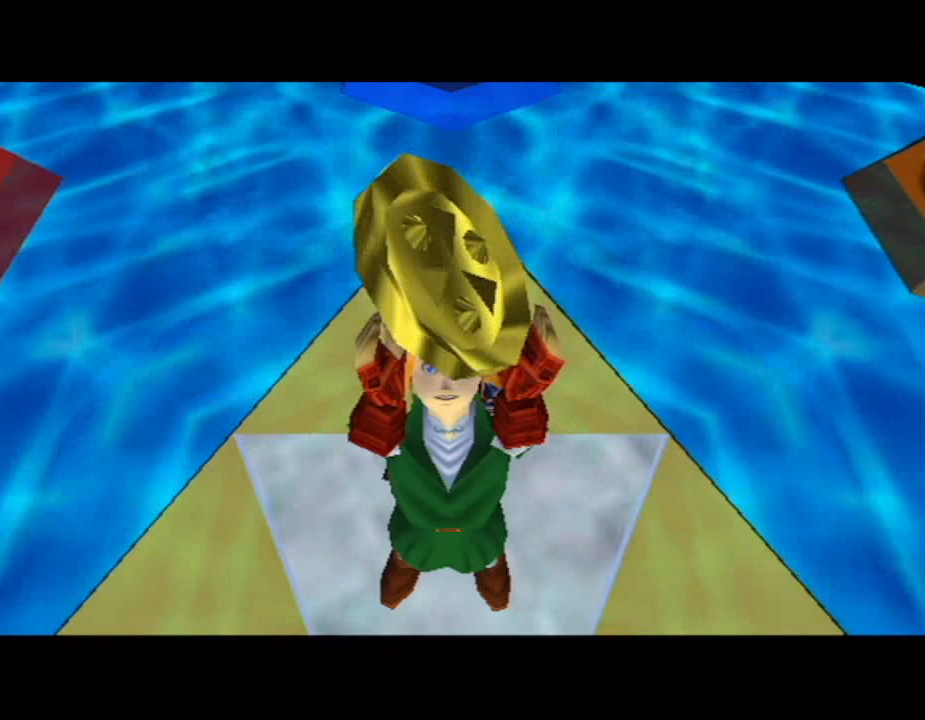
{"buttons": [], "left_stick": "center", "right_stick": "center", "button_events": []}
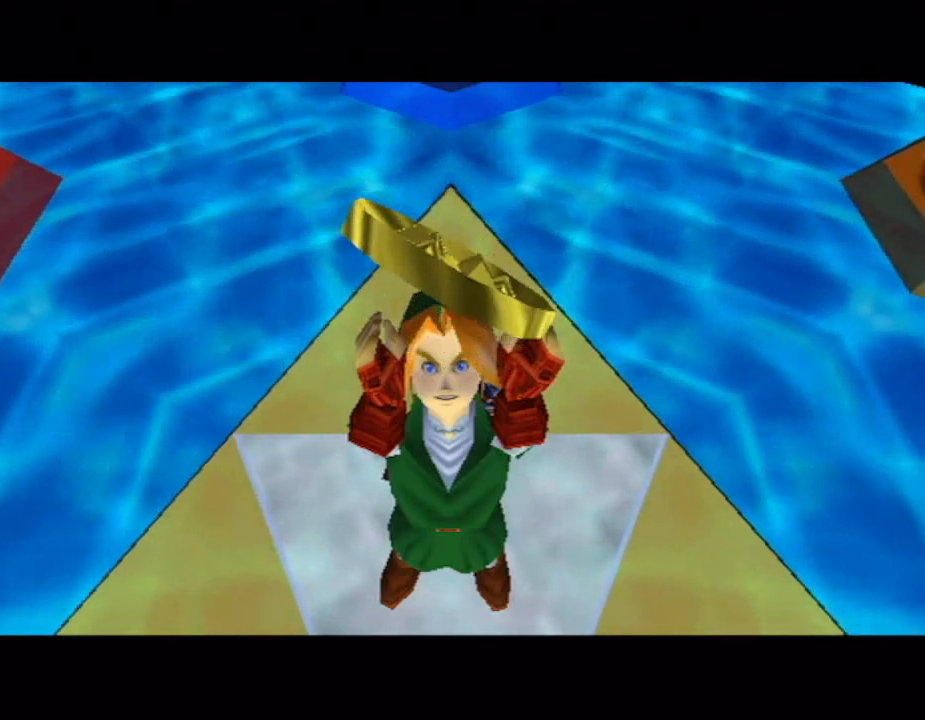
{"buttons": [], "left_stick": "center", "right_stick": "center", "button_events": [[17, "A", "down"], [67, "A", "up"], [333, "A", "down"], [383, "A", "up"]]}
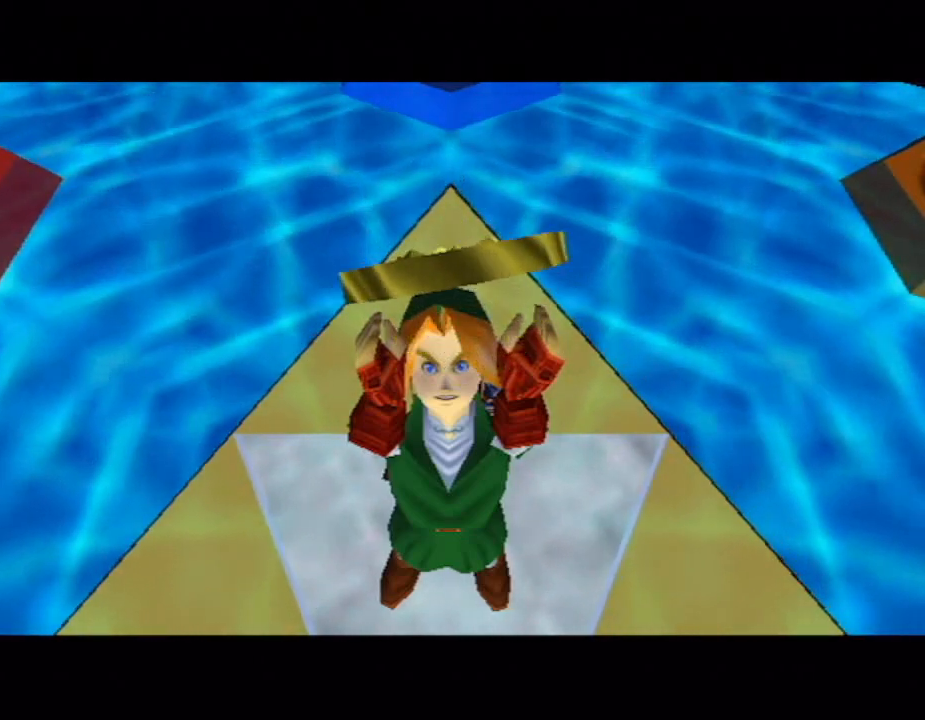
{"buttons": [], "left_stick": "center", "right_stick": "center", "button_events": [[150, "A", "down"], [200, "A", "up"], [417, "A", "down"], [483, "A", "up"]]}
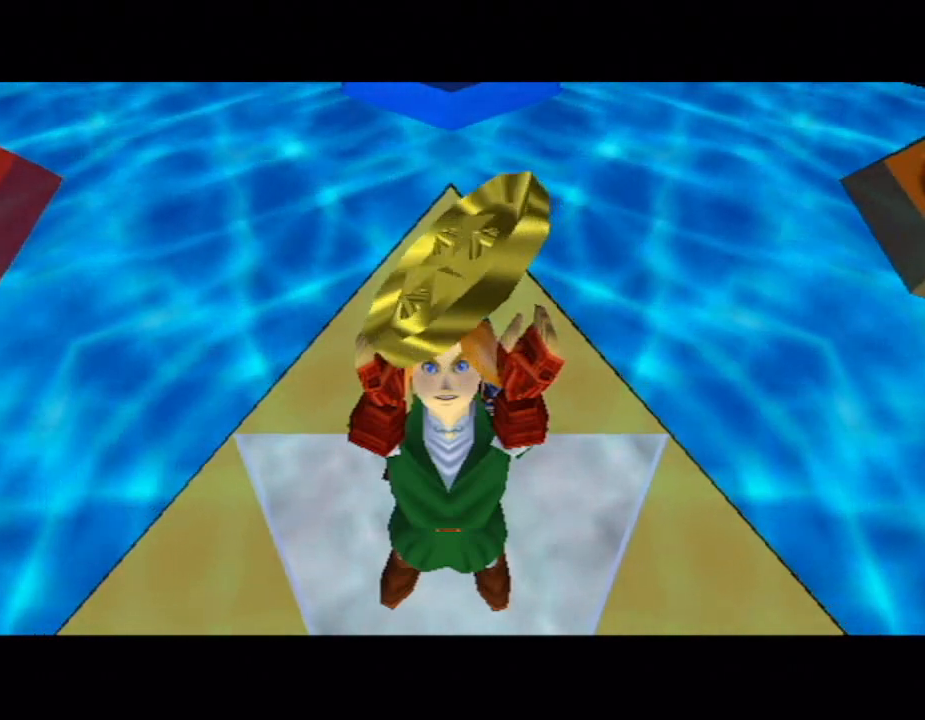
{"buttons": ["B"], "left_stick": "center", "right_stick": "center"}
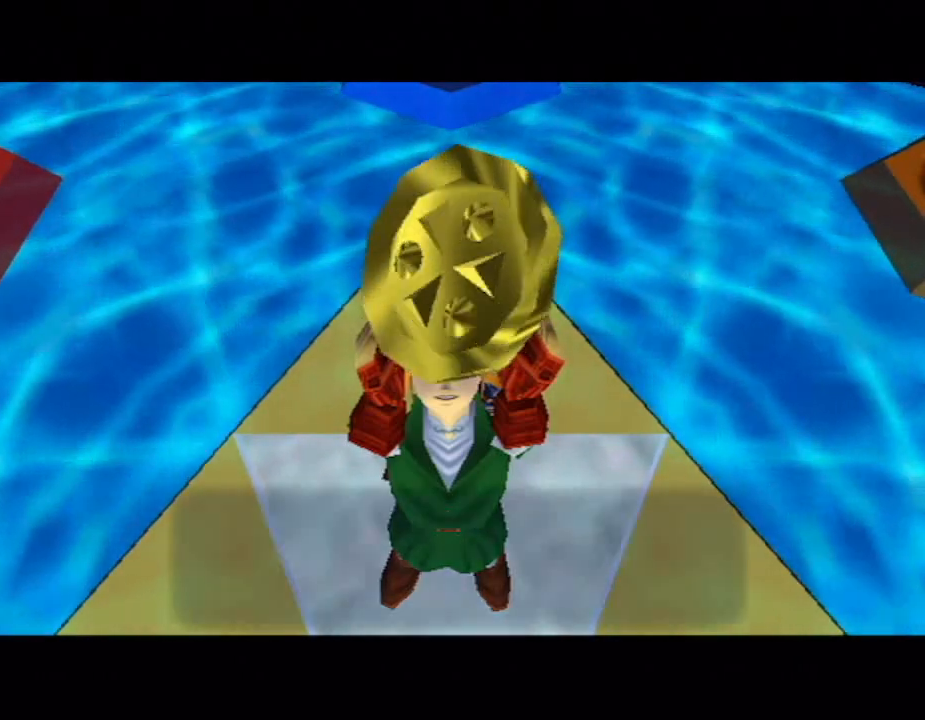
{"buttons": ["A"], "left_stick": "center", "right_stick": "center"}
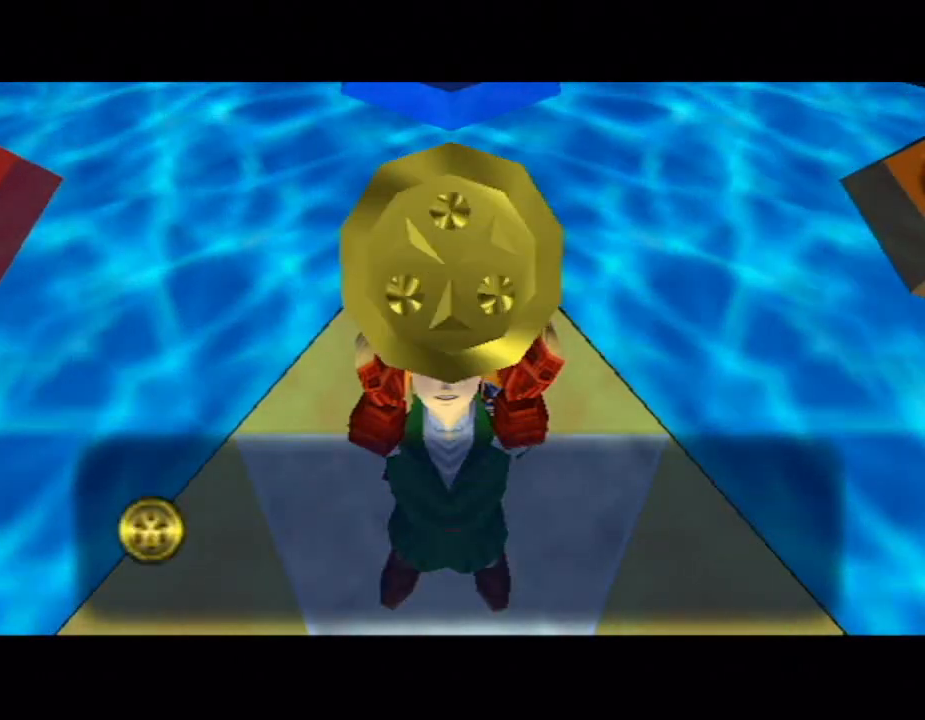
{"buttons": ["A"], "left_stick": "center", "right_stick": "center", "button_events": [[33, "A", "up"], [100, "A", "down"], [167, "A", "up"], [267, "A", "down"], [333, "A", "up"], [400, "A", "down"]]}
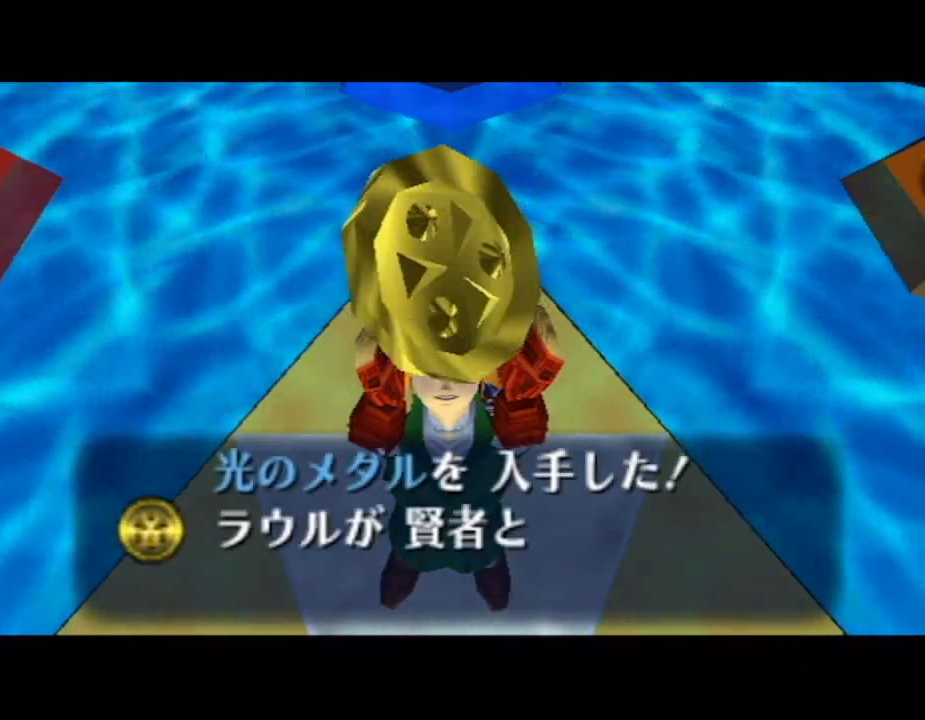
{"buttons": [], "left_stick": "center", "right_stick": "center", "button_events": [[100, "A", "up"], [367, "A", "down"], [433, "A", "up"]]}
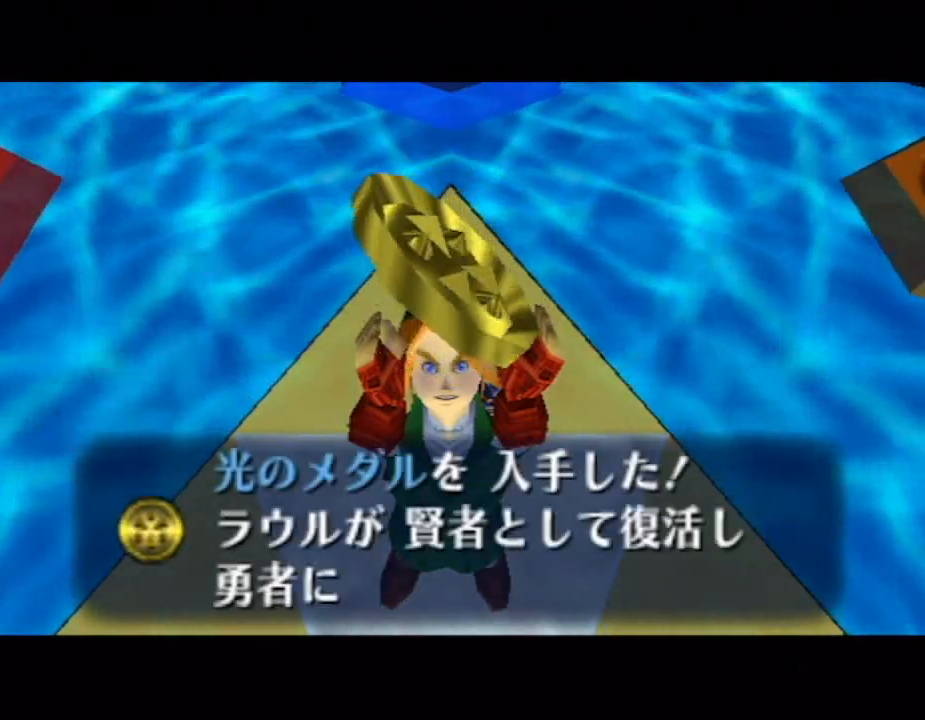
{"buttons": ["A"], "left_stick": "center", "right_stick": "center", "button_events": [[33, "A", "down"], [83, "A", "up"], [183, "A", "down"], [250, "A", "up"], [333, "A", "down"], [400, "A", "up"], [483, "A", "down"]]}
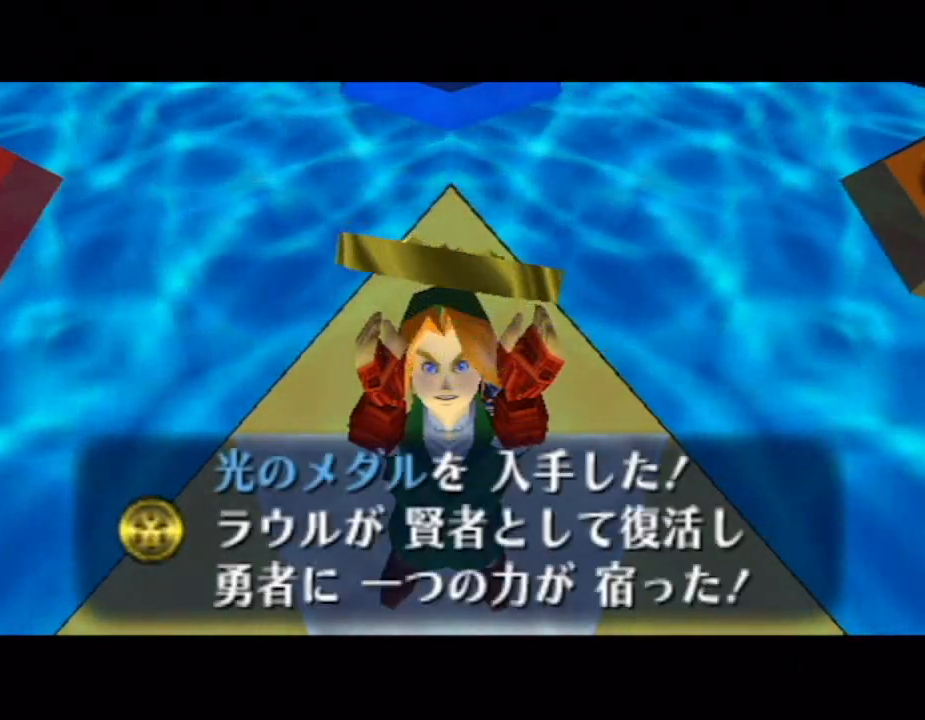
{"buttons": ["A"], "left_stick": "center", "right_stick": "center", "button_events": [[50, "A", "up"], [150, "A", "down"], [250, "A", "up"], [467, "A", "down"]]}
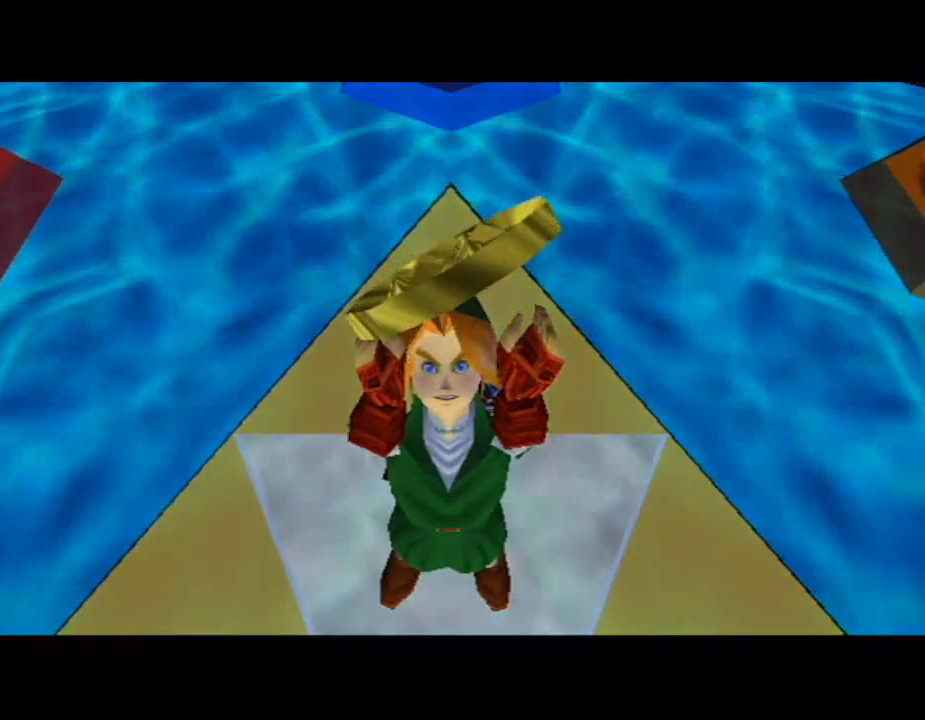
{"buttons": [], "left_stick": "center", "right_stick": "center", "button_events": [[83, "A", "up"], [150, "A", "down"], [217, "A", "up"], [350, "A", "down"], [400, "A", "up"]]}
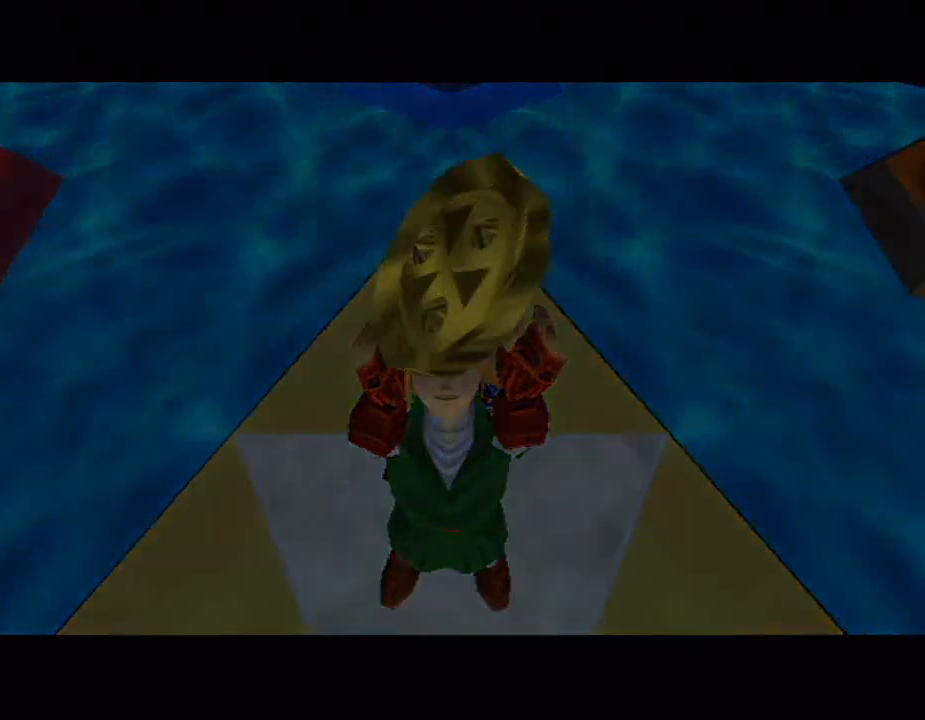
{"buttons": [], "left_stick": "center", "right_stick": "center", "button_events": []}
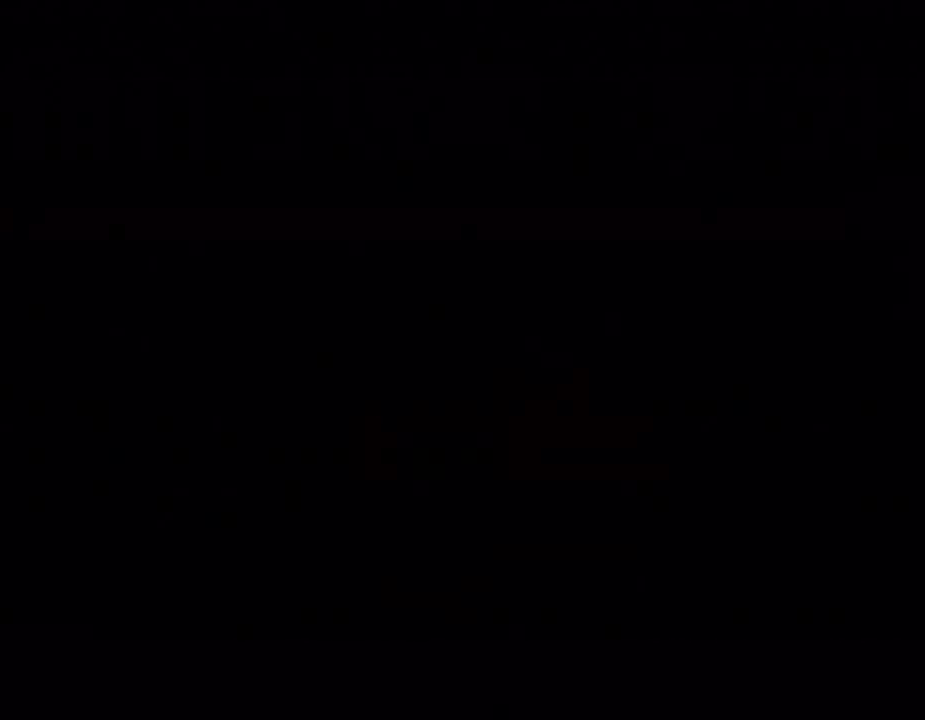
{"buttons": [], "left_stick": "center", "right_stick": "center", "button_events": []}
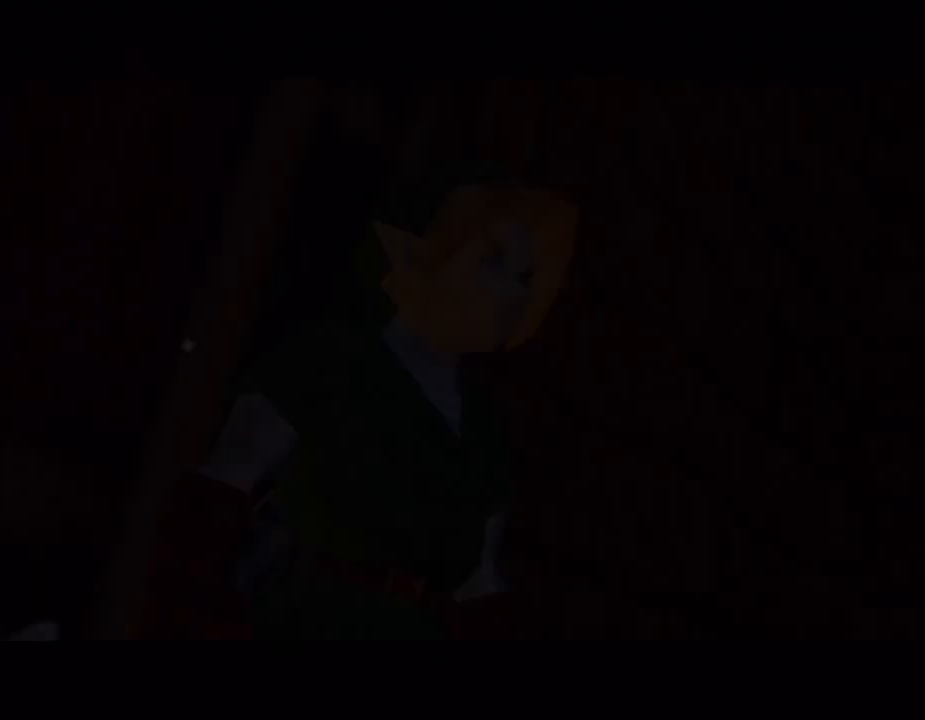
{"buttons": [], "left_stick": "center", "right_stick": "center", "button_events": [[50, "A", "down"], [117, "A", "up"], [217, "A", "down"], [283, "A", "up"], [367, "A", "down"], [433, "A", "up"]]}
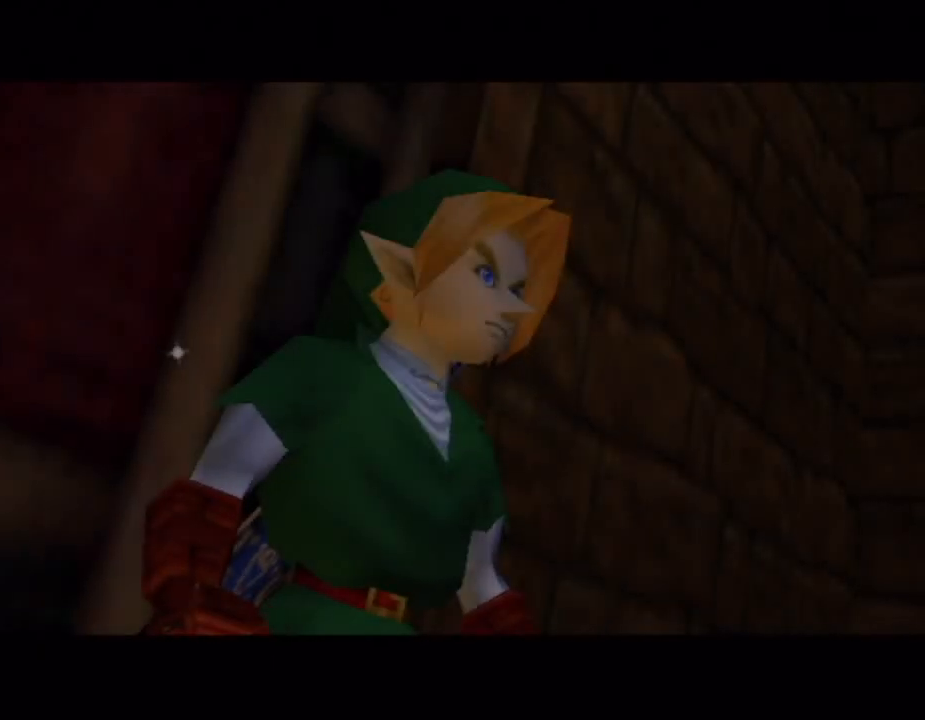
{"buttons": [], "left_stick": "center", "right_stick": "center", "button_events": [[217, "A", "down"], [283, "A", "up"], [367, "A", "down"], [433, "A", "up"]]}
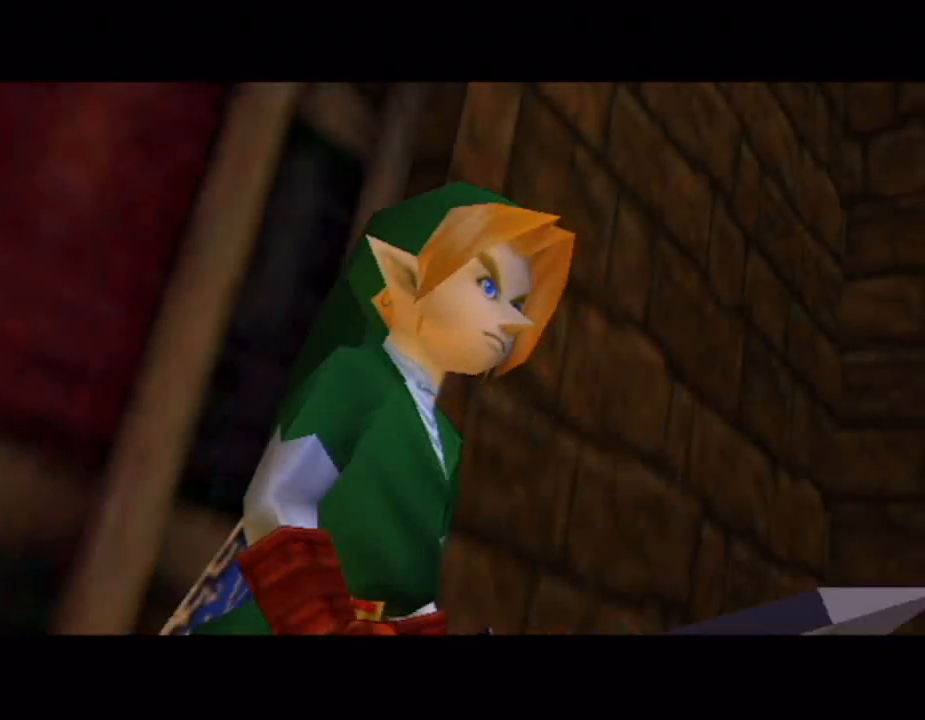
{"buttons": [], "left_stick": "center", "right_stick": "center", "button_events": [[33, "A", "down"], [83, "A", "up"], [367, "A", "down"], [467, "A", "up"]]}
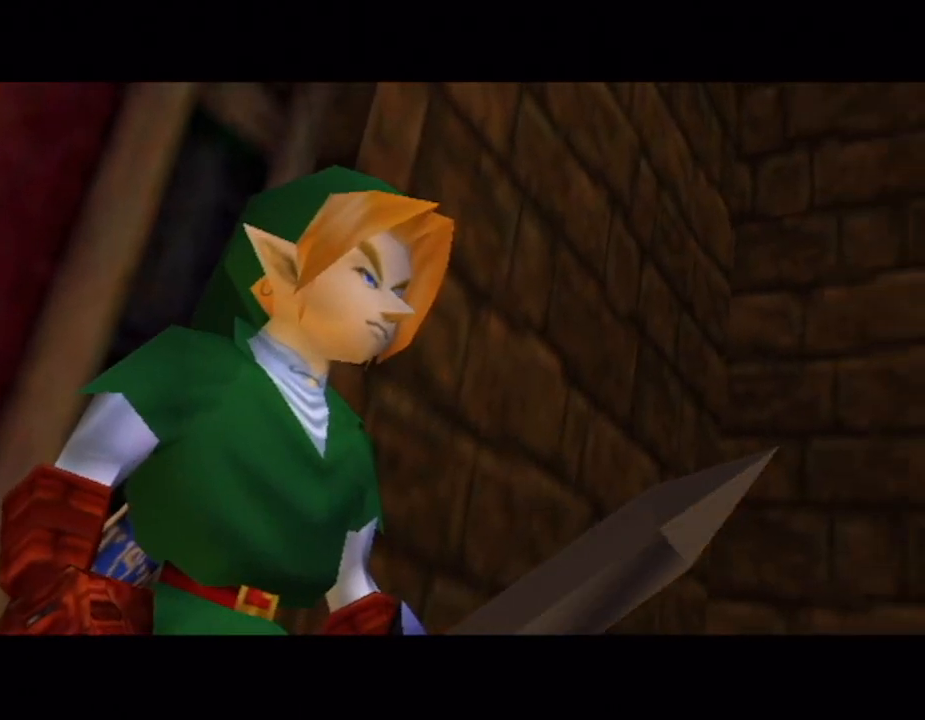
{"buttons": ["B"], "left_stick": "center", "right_stick": "center"}
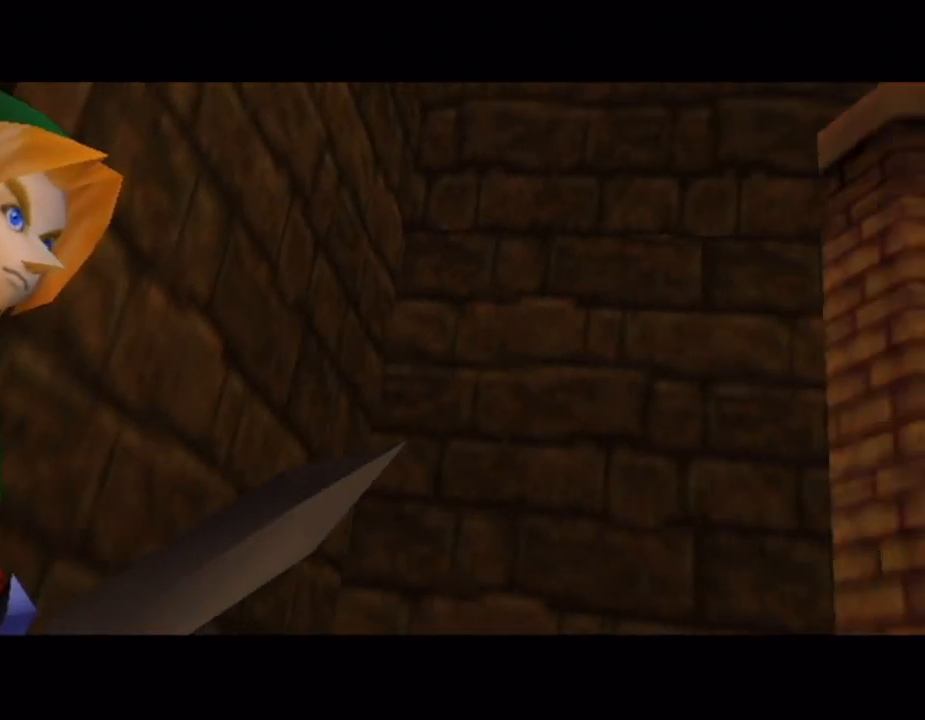
{"buttons": ["B"], "left_stick": "center", "right_stick": "center", "button_events": [[33, "A", "down"], [83, "A", "up"], [183, "A", "down"], [283, "A", "up"], [350, "A", "down"], [433, "A", "up"]]}
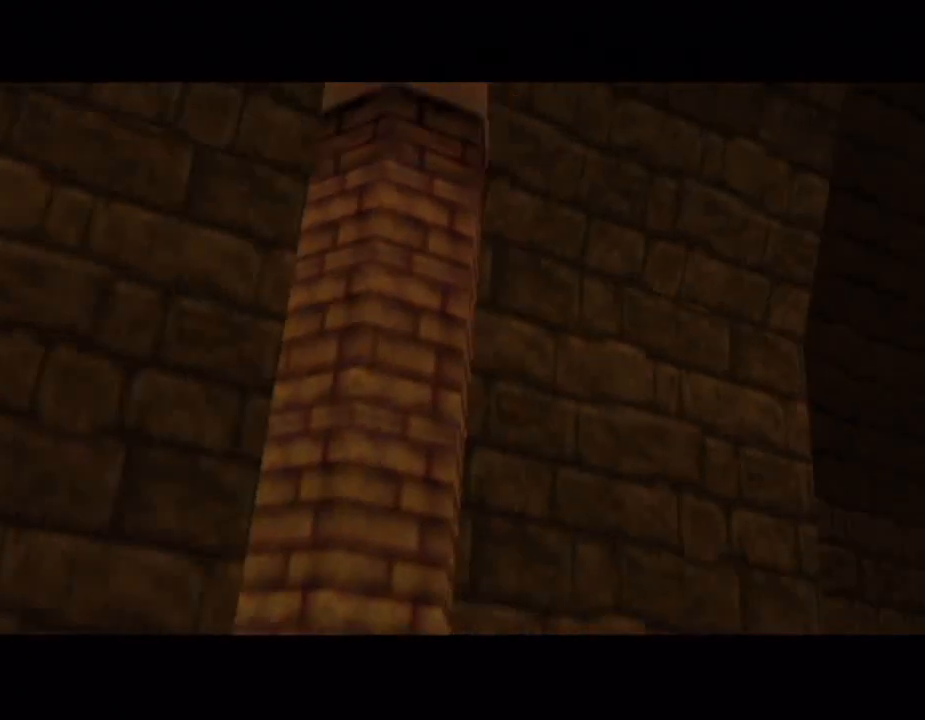
{"buttons": [], "left_stick": "center", "right_stick": "center"}
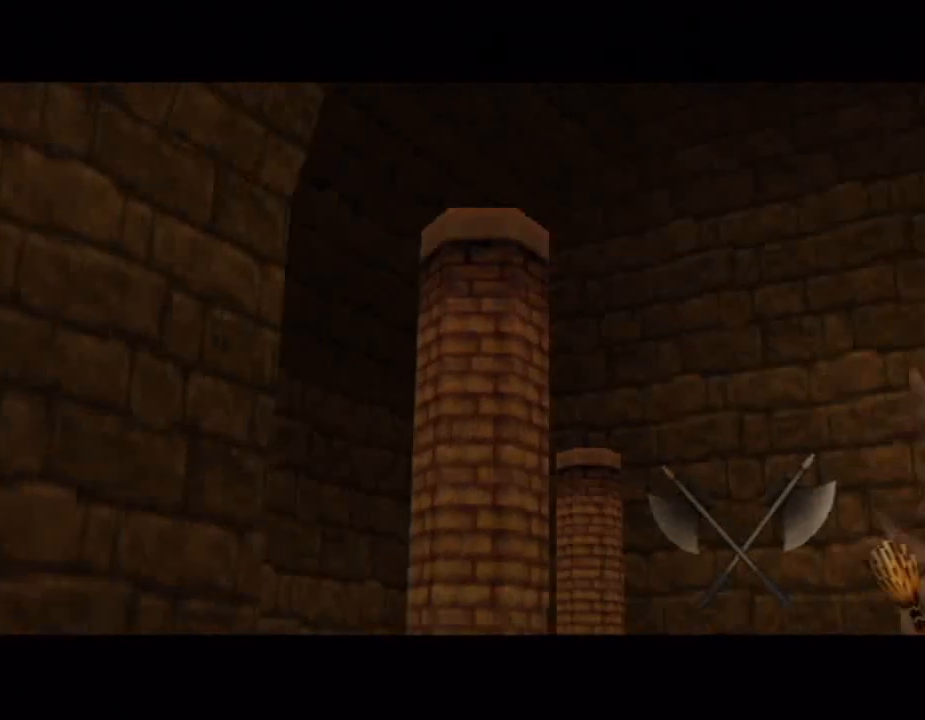
{"buttons": ["A"], "left_stick": "center", "right_stick": "center"}
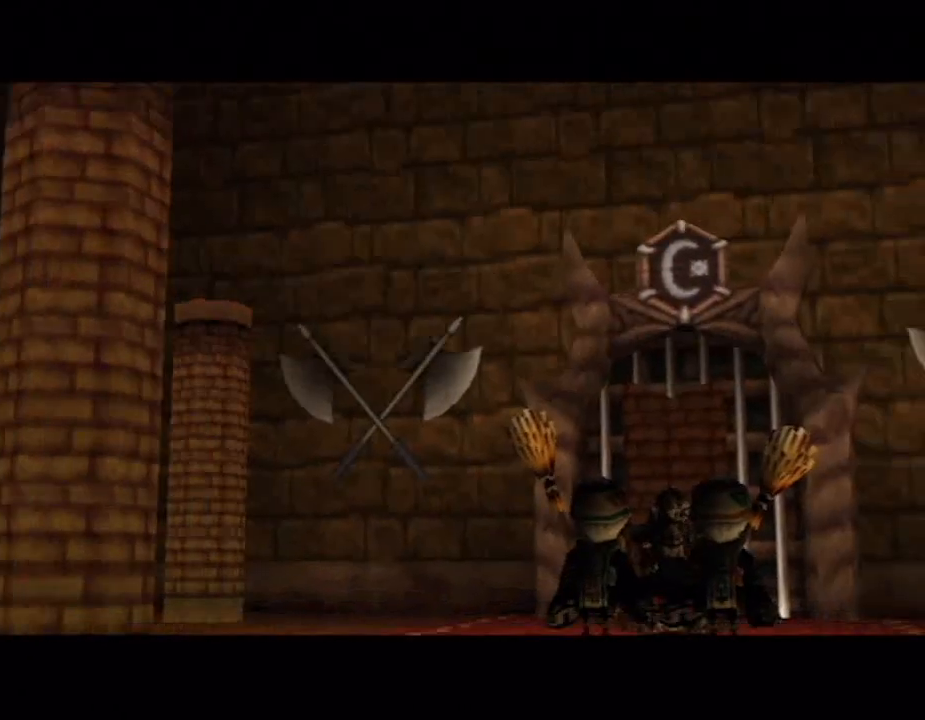
{"buttons": ["B"], "left_stick": "center", "right_stick": "center"}
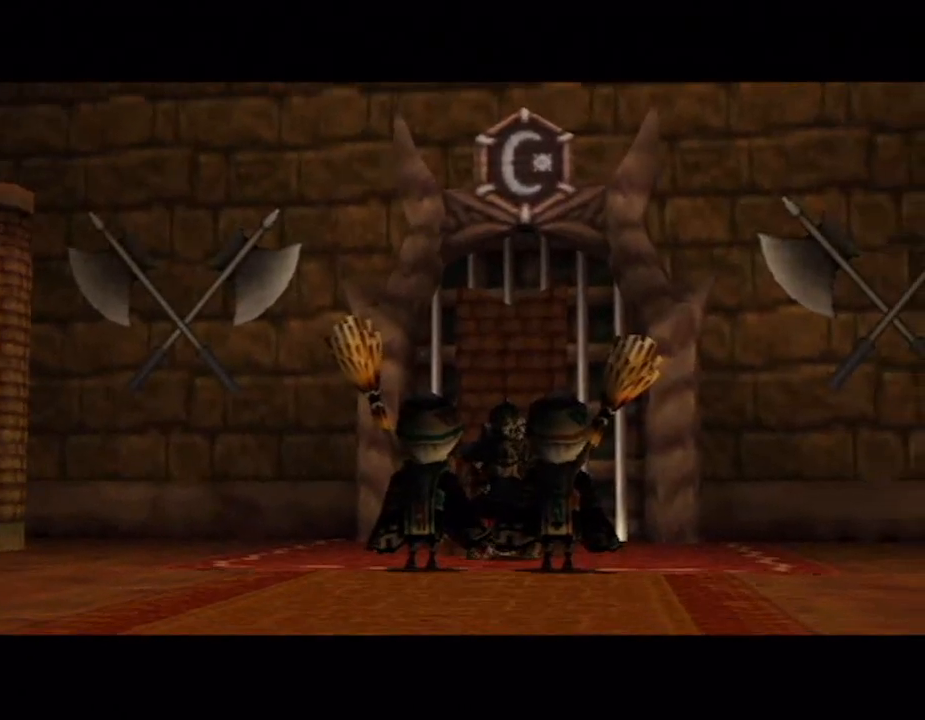
{"buttons": ["B"], "left_stick": "center", "right_stick": "center", "button_events": [[233, "A", "down"], [300, "A", "up"]]}
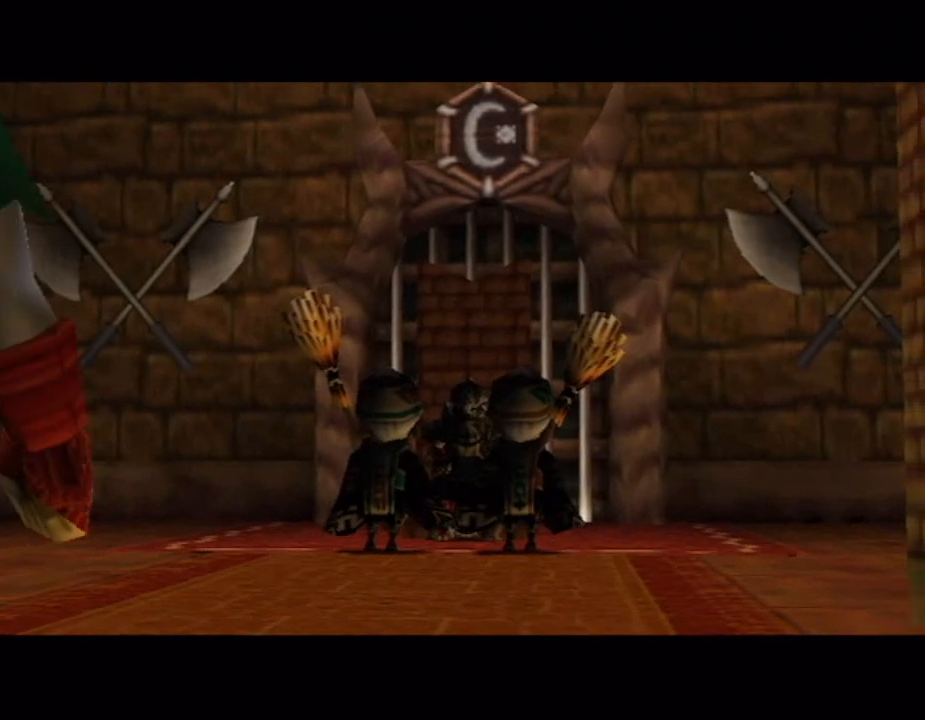
{"buttons": [], "left_stick": "center", "right_stick": "center"}
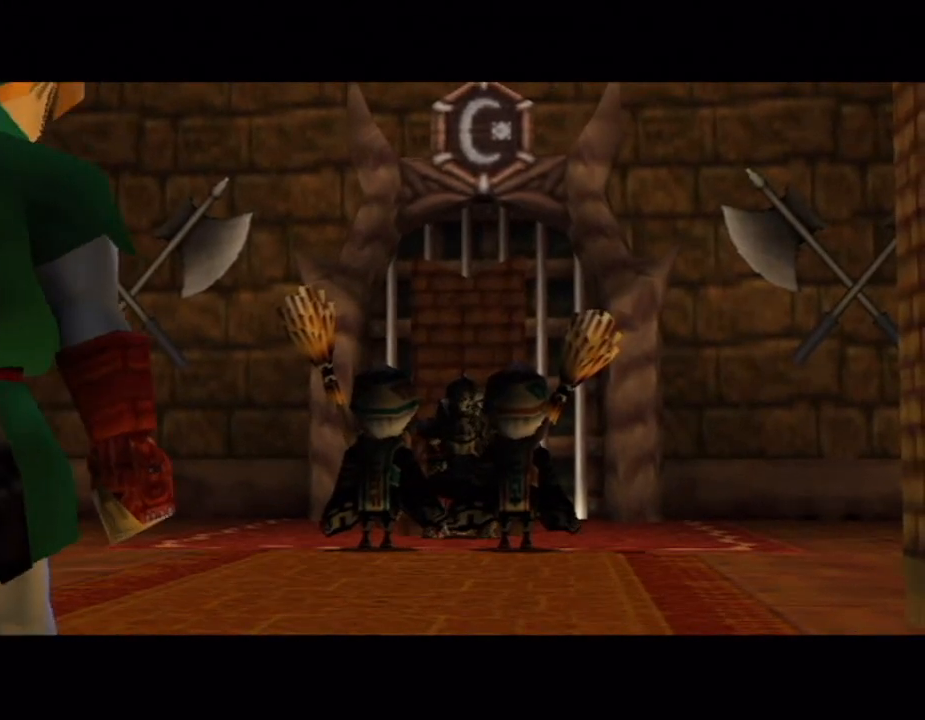
{"buttons": [], "left_stick": "center", "right_stick": "center", "button_events": [[33, "A", "down"], [100, "A", "up"], [367, "A", "down"], [433, "A", "up"]]}
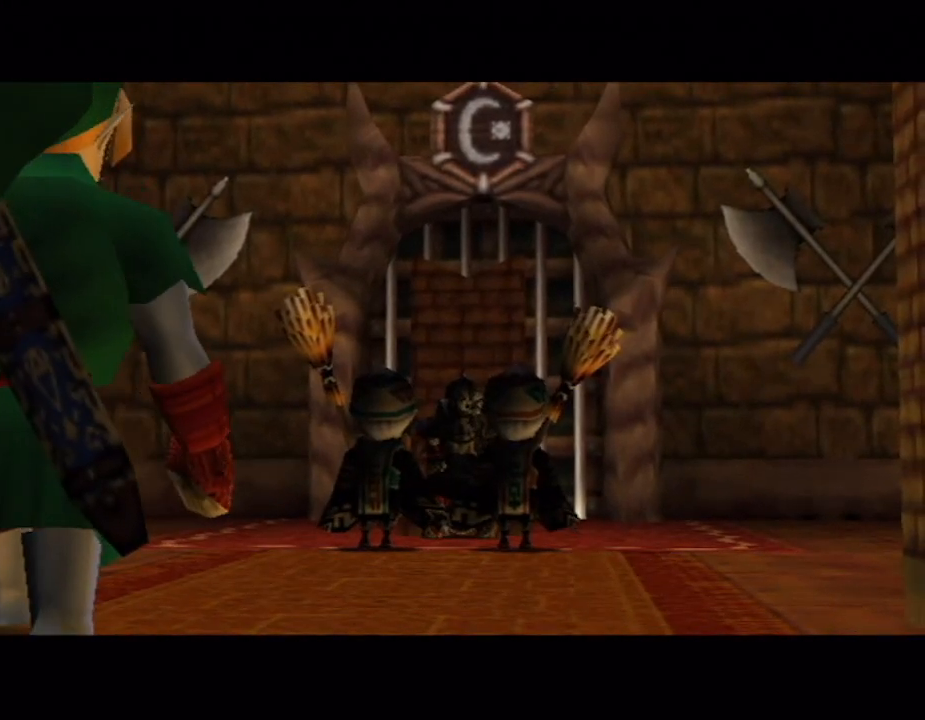
{"buttons": [], "left_stick": "center", "right_stick": "center", "button_events": [[17, "A", "down"], [83, "A", "up"], [300, "A", "down"], [350, "A", "up"]]}